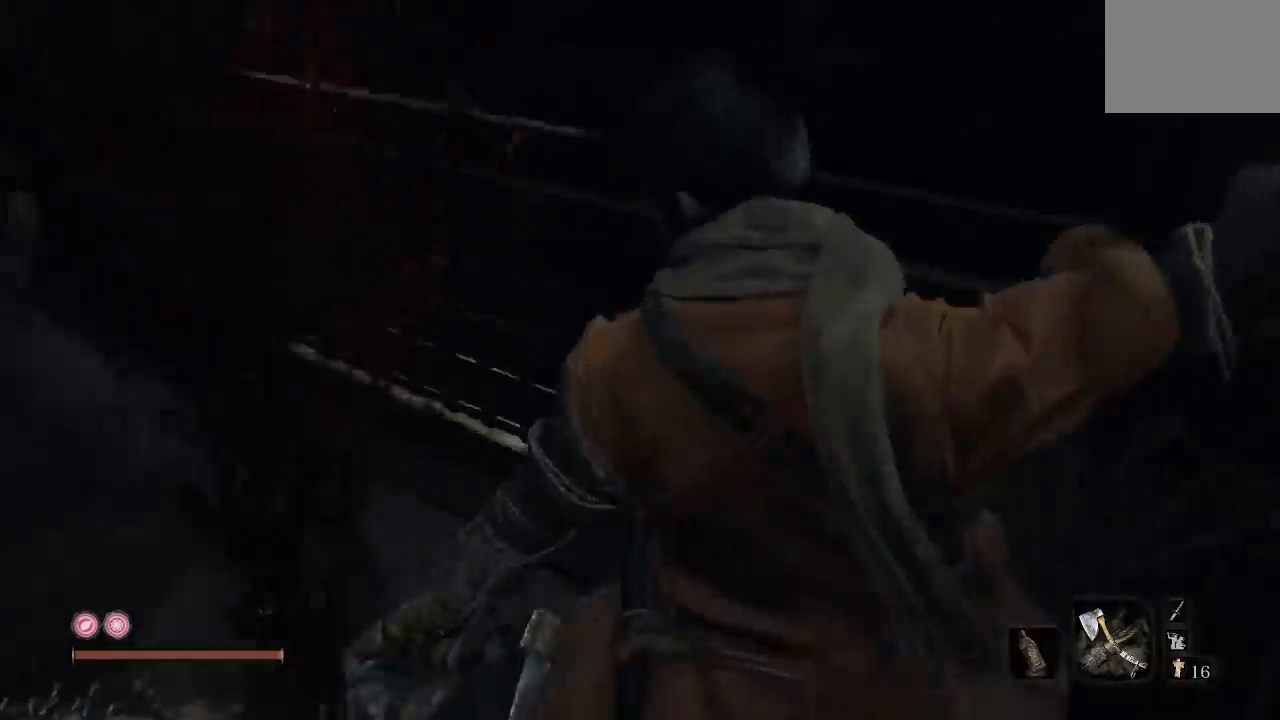
Gameplay with a controller (Xbox layout); each line is a JSON object with the inputs held at the frame after it (dt_ms = milliseconds from this image to that frame). "button_events" lists button changes between this image and that frame as [ms after this image, input, new state], when the widget could be followed in between (sticks are given only as held states).
{"dt_ms": 500, "buttons": [], "left_stick": "up", "right_stick": "center", "button_events": []}
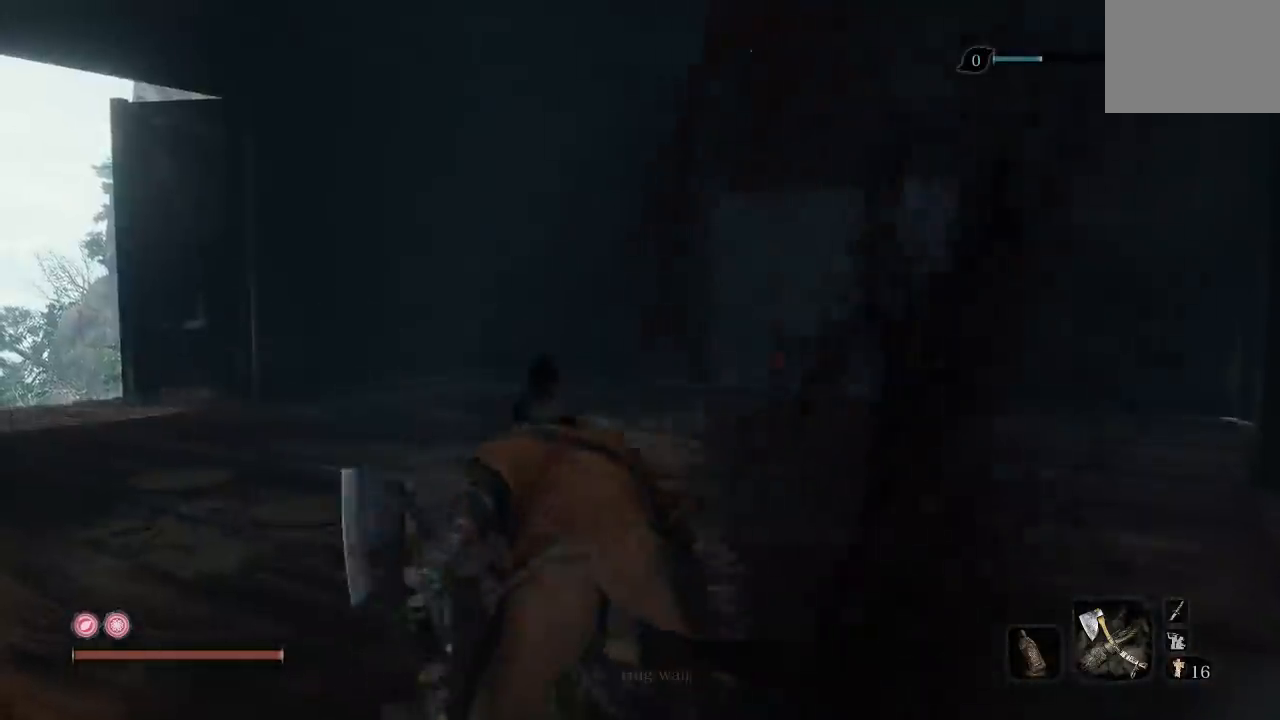
{"dt_ms": 500, "buttons": [], "left_stick": "up", "right_stick": "down-left", "button_events": []}
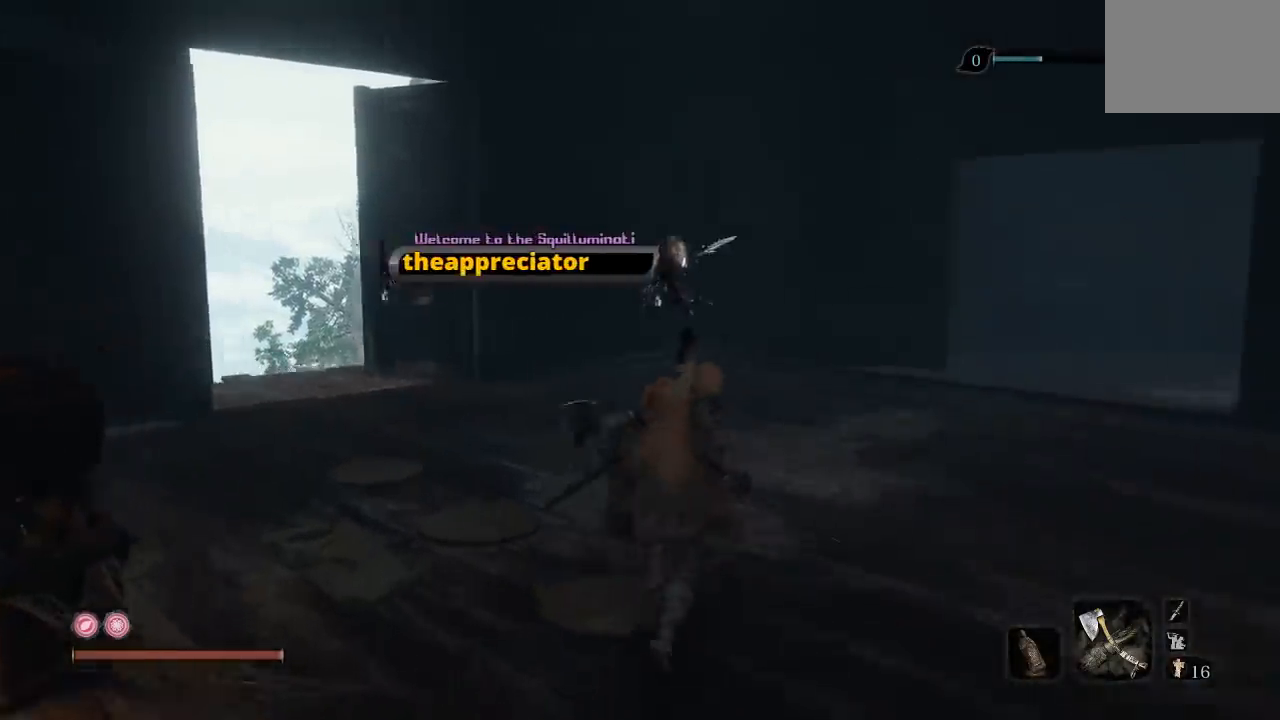
{"dt_ms": 500, "buttons": [], "left_stick": "up-right", "right_stick": "right", "button_events": []}
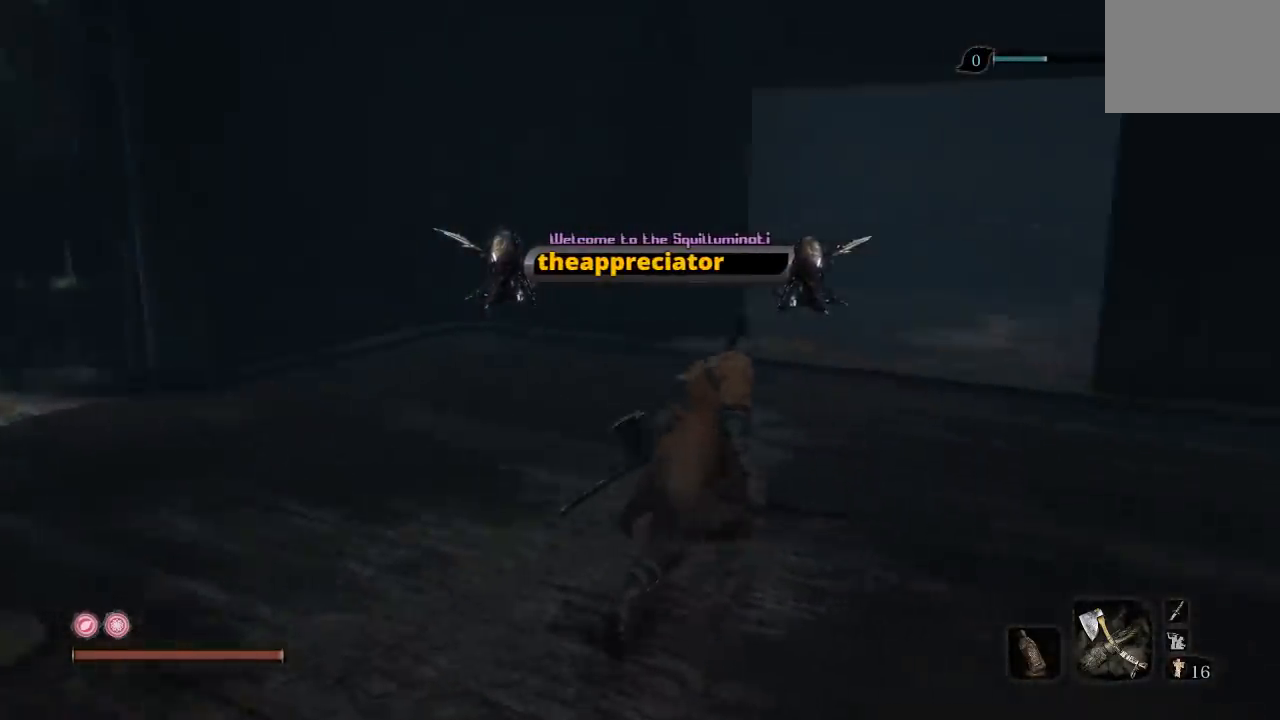
{"dt_ms": 500, "buttons": [], "left_stick": "up", "right_stick": "center", "button_events": []}
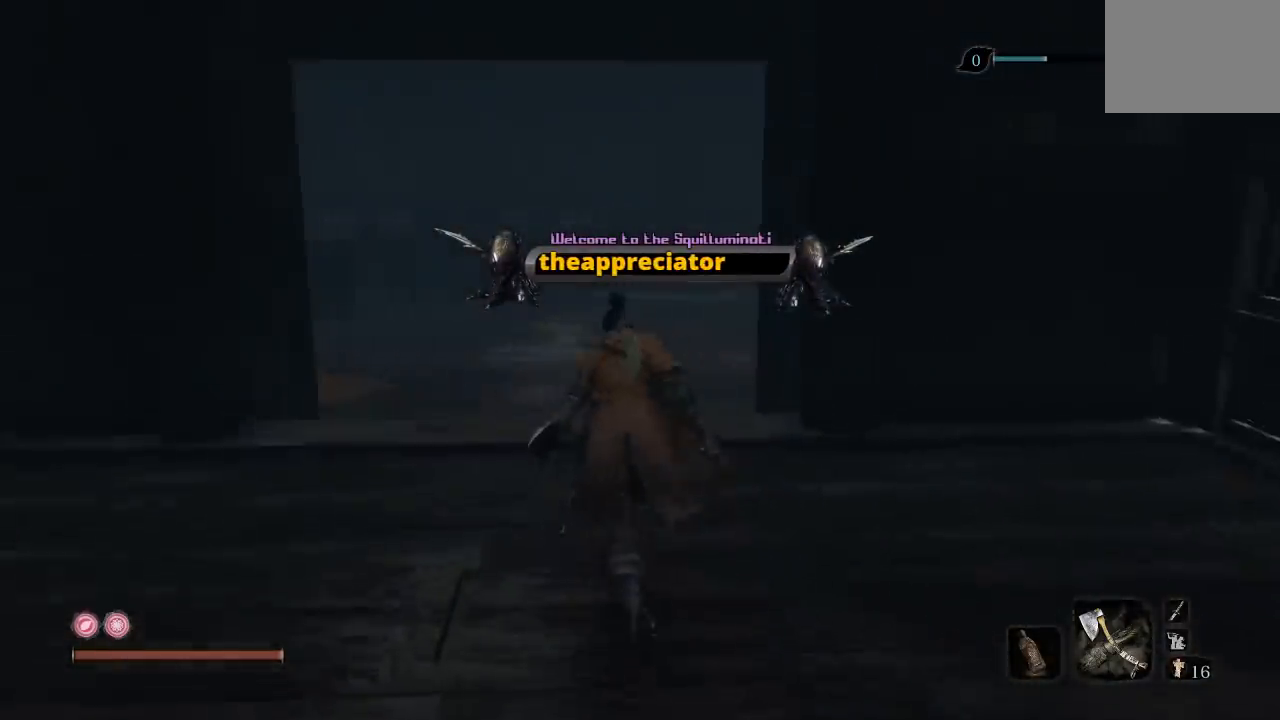
{"dt_ms": 500, "buttons": [], "left_stick": "up-left", "right_stick": "center", "button_events": []}
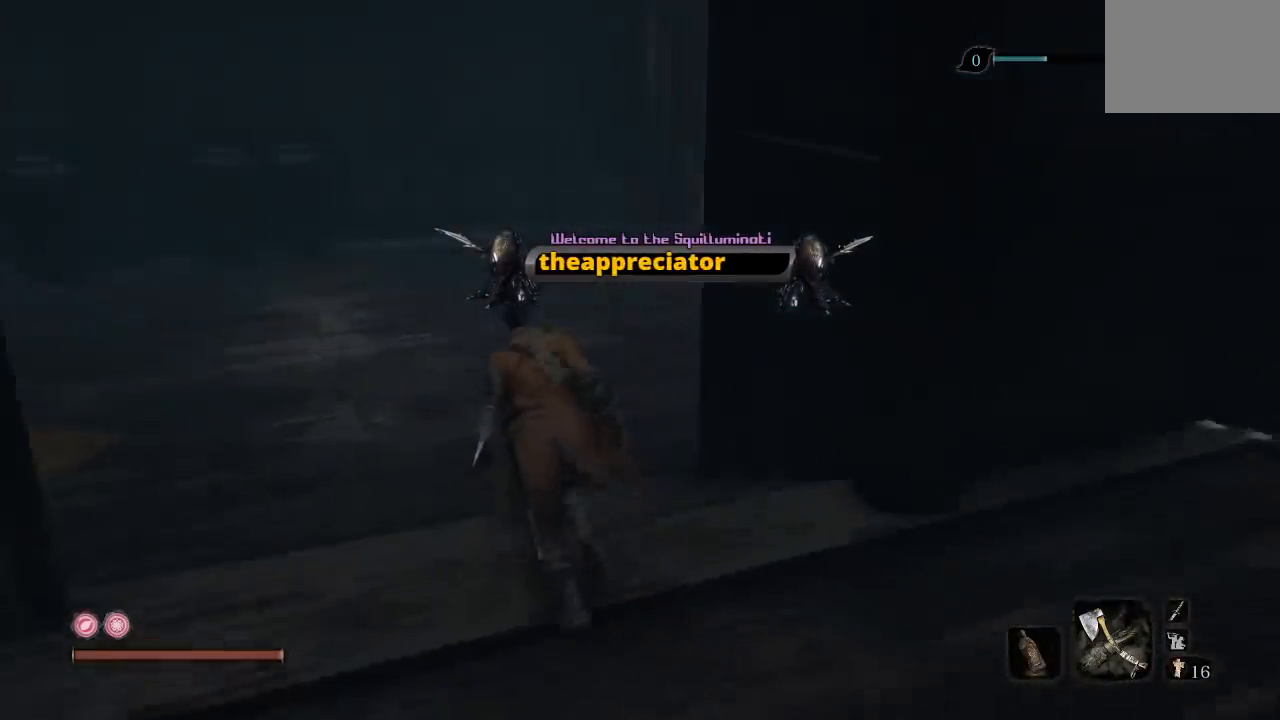
{"dt_ms": 500, "buttons": [], "left_stick": "up-left", "right_stick": "center", "button_events": []}
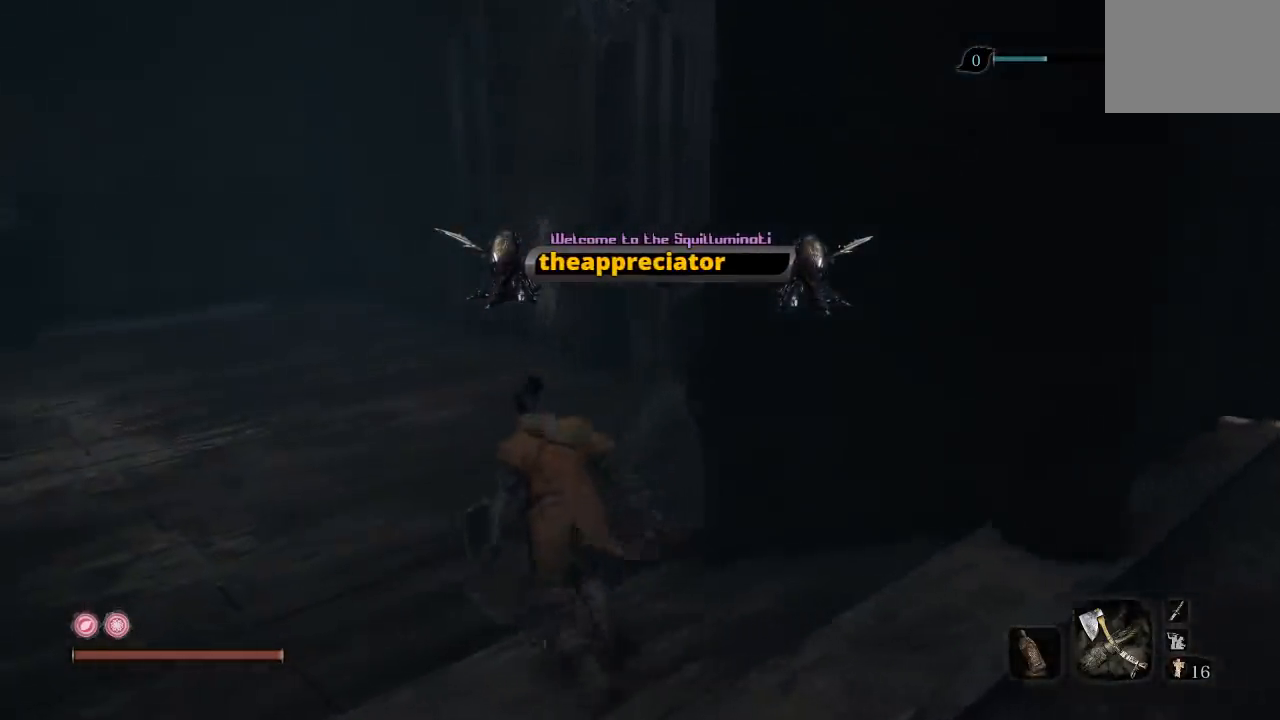
{"dt_ms": 500, "buttons": [], "left_stick": "up-left", "right_stick": "left", "button_events": []}
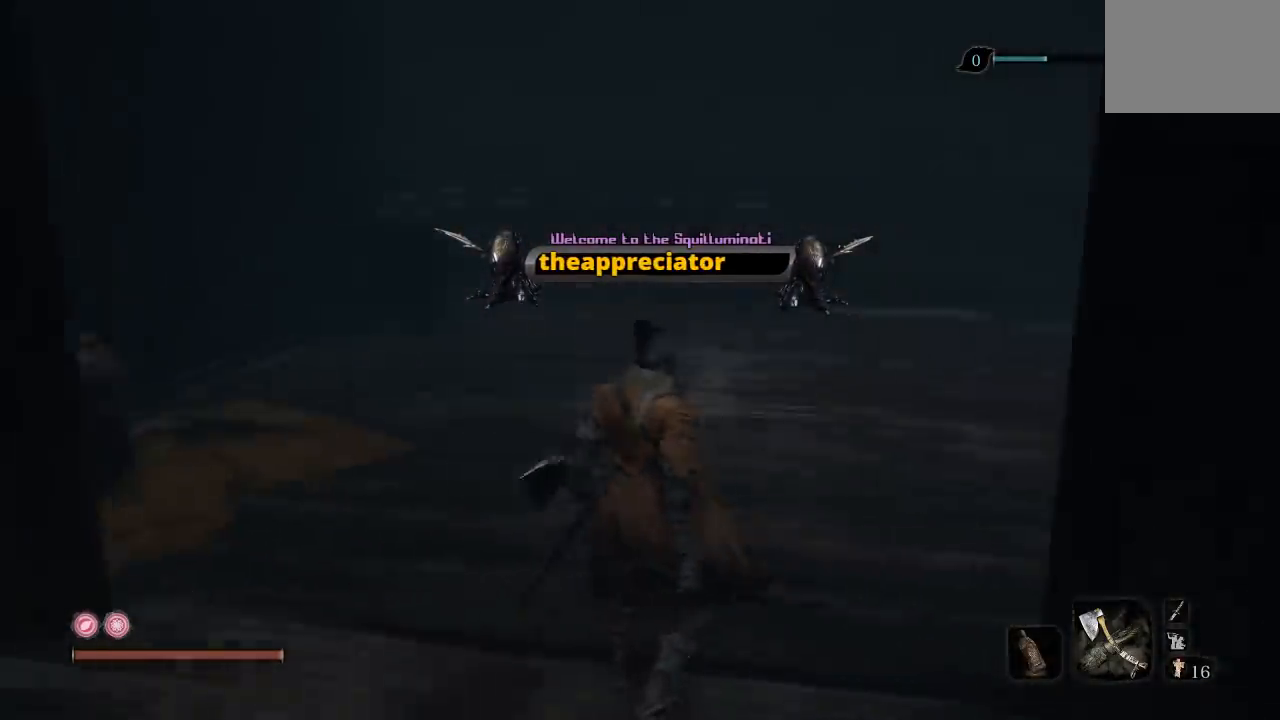
{"dt_ms": 500, "buttons": [], "left_stick": "down", "right_stick": "left", "button_events": []}
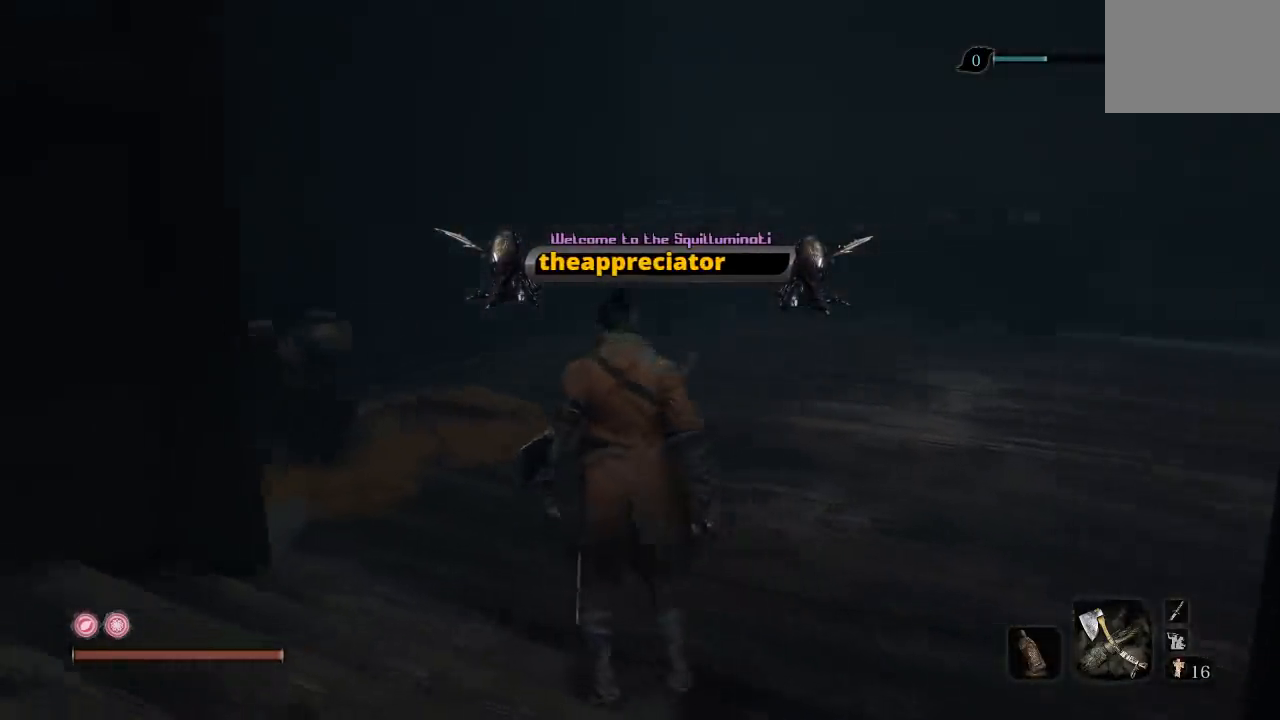
{"dt_ms": 500, "buttons": [], "left_stick": "down", "right_stick": "right", "button_events": []}
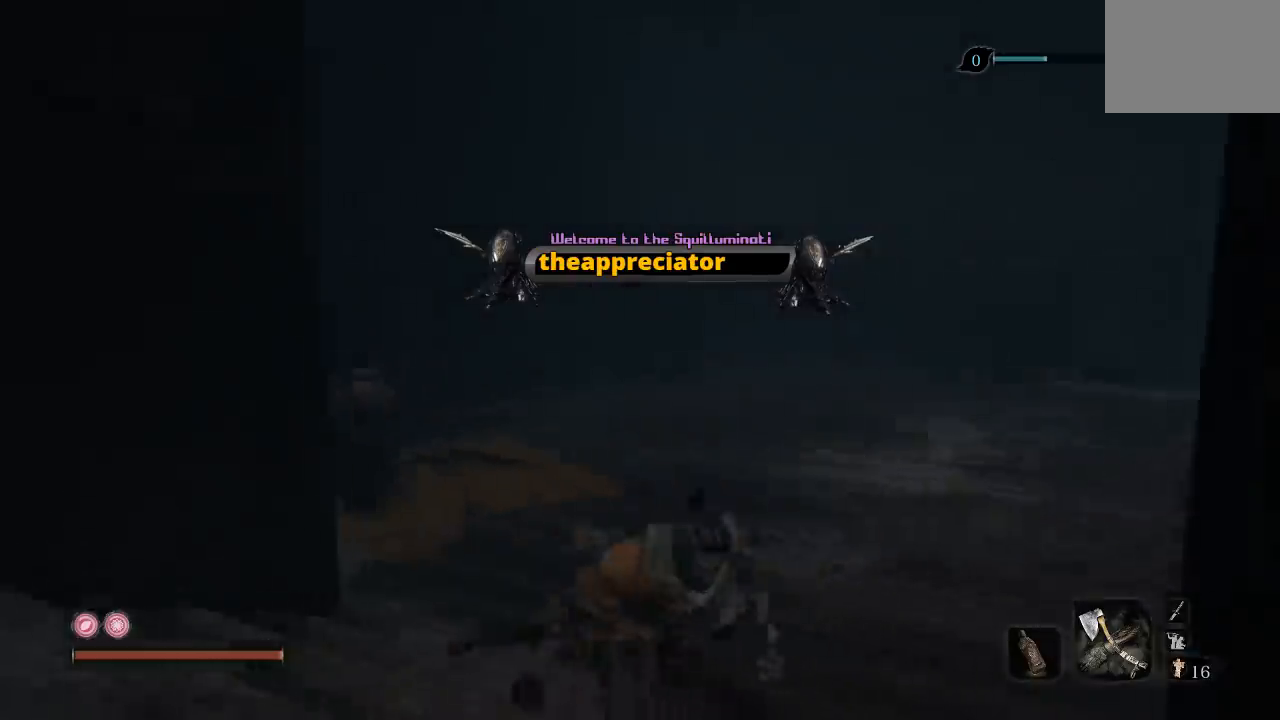
{"dt_ms": 500, "buttons": [], "left_stick": "up-left", "right_stick": "right", "button_events": []}
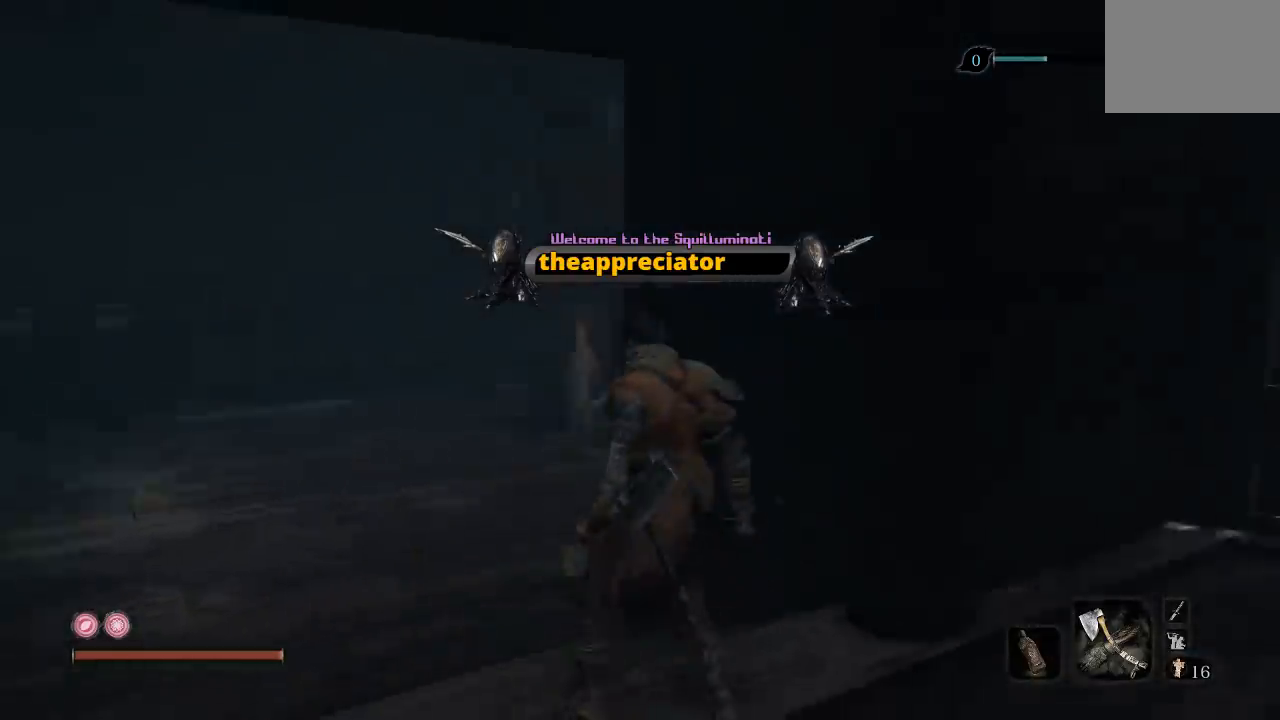
{"dt_ms": 500, "buttons": [], "left_stick": "up-left", "right_stick": "right", "button_events": []}
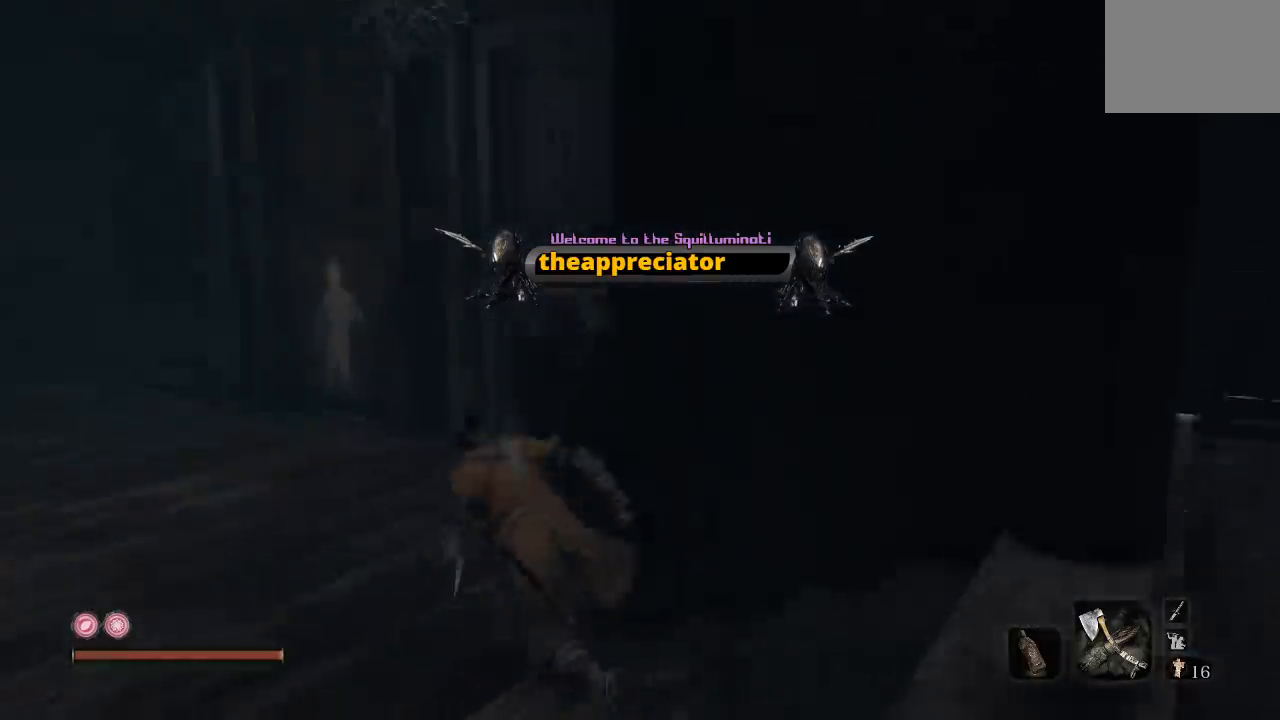
{"dt_ms": 500, "buttons": [], "left_stick": "center", "right_stick": "center", "button_events": []}
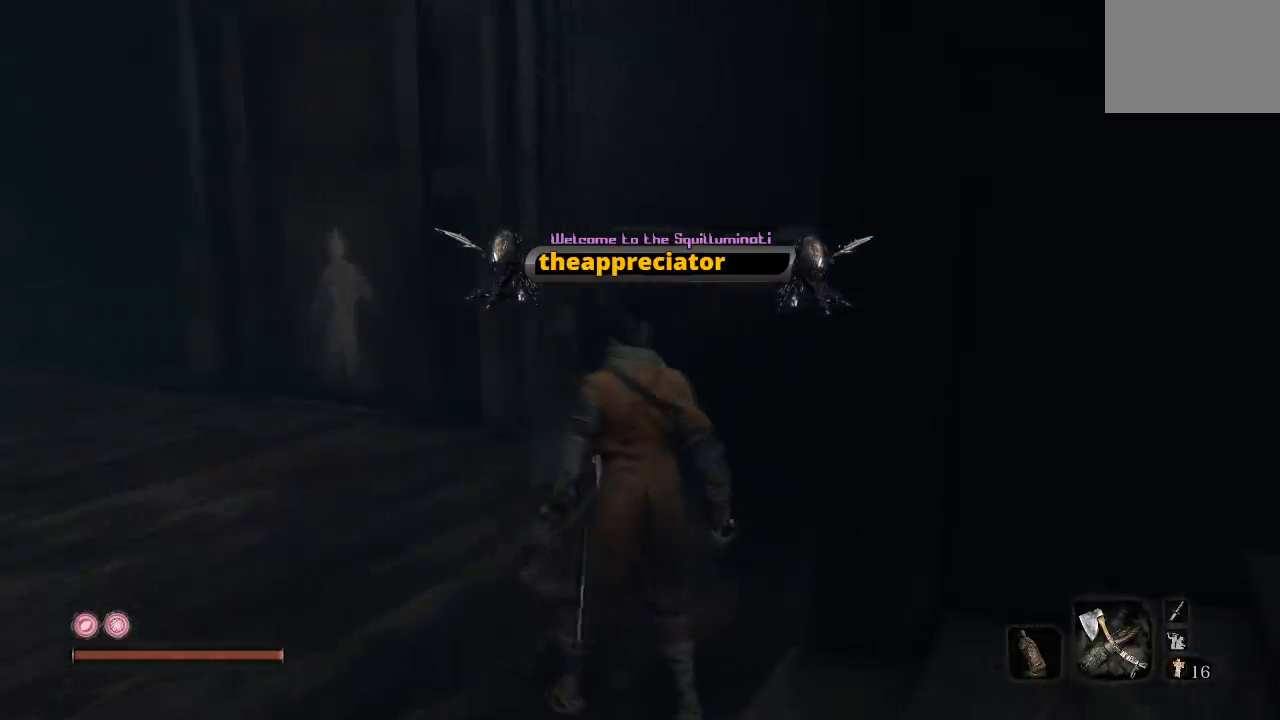
{"dt_ms": 500, "buttons": [], "left_stick": "right", "right_stick": "right", "button_events": []}
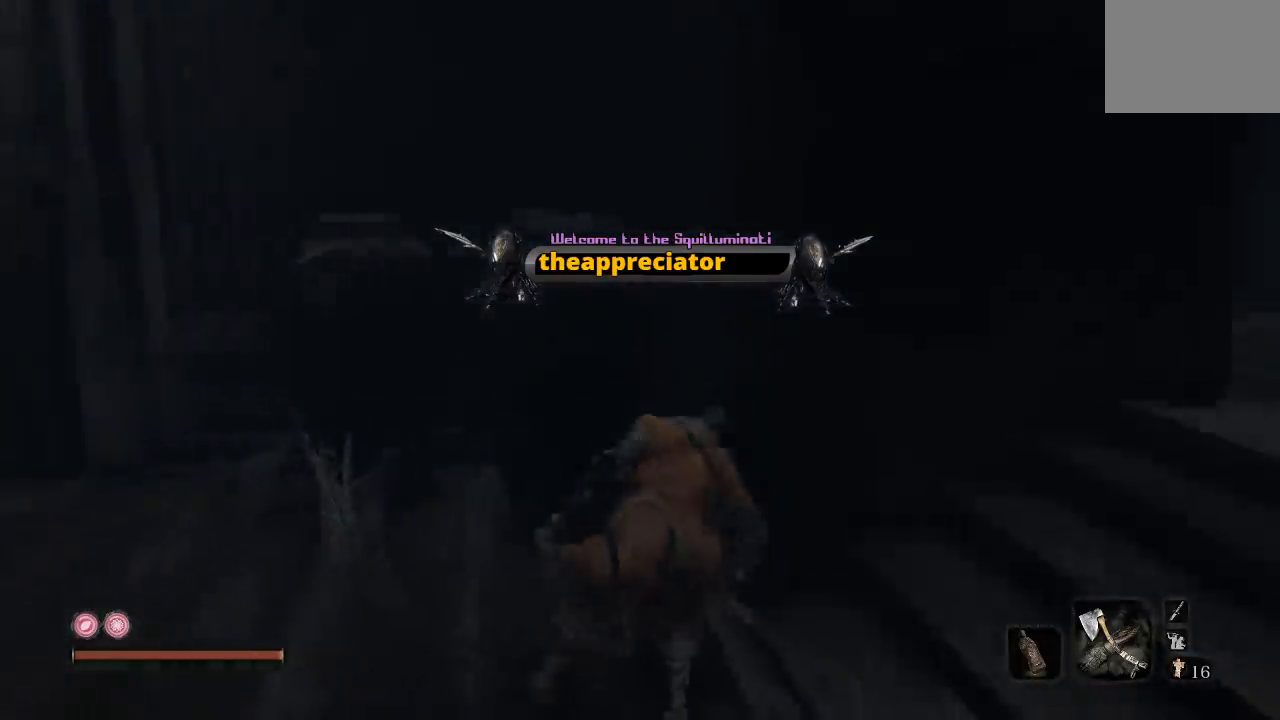
{"dt_ms": 500, "buttons": [], "left_stick": "up", "right_stick": "center", "button_events": []}
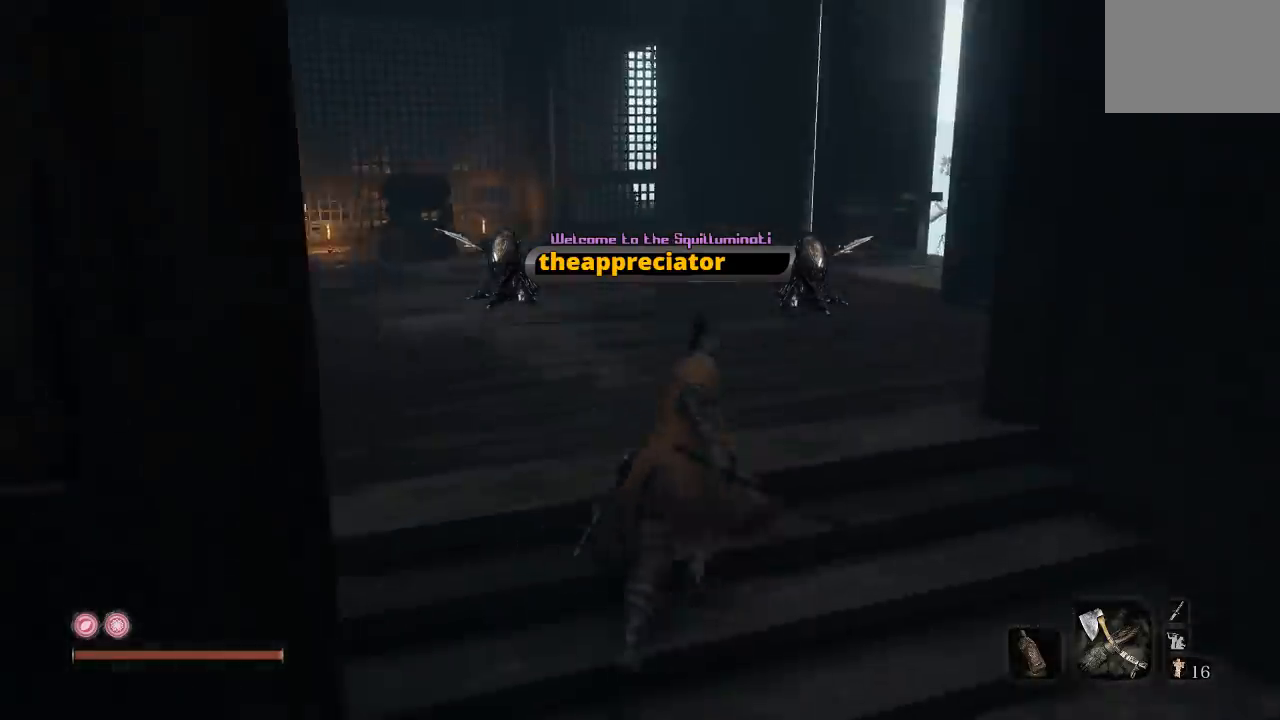
{"dt_ms": 500, "buttons": [], "left_stick": "up", "right_stick": "down-right", "button_events": []}
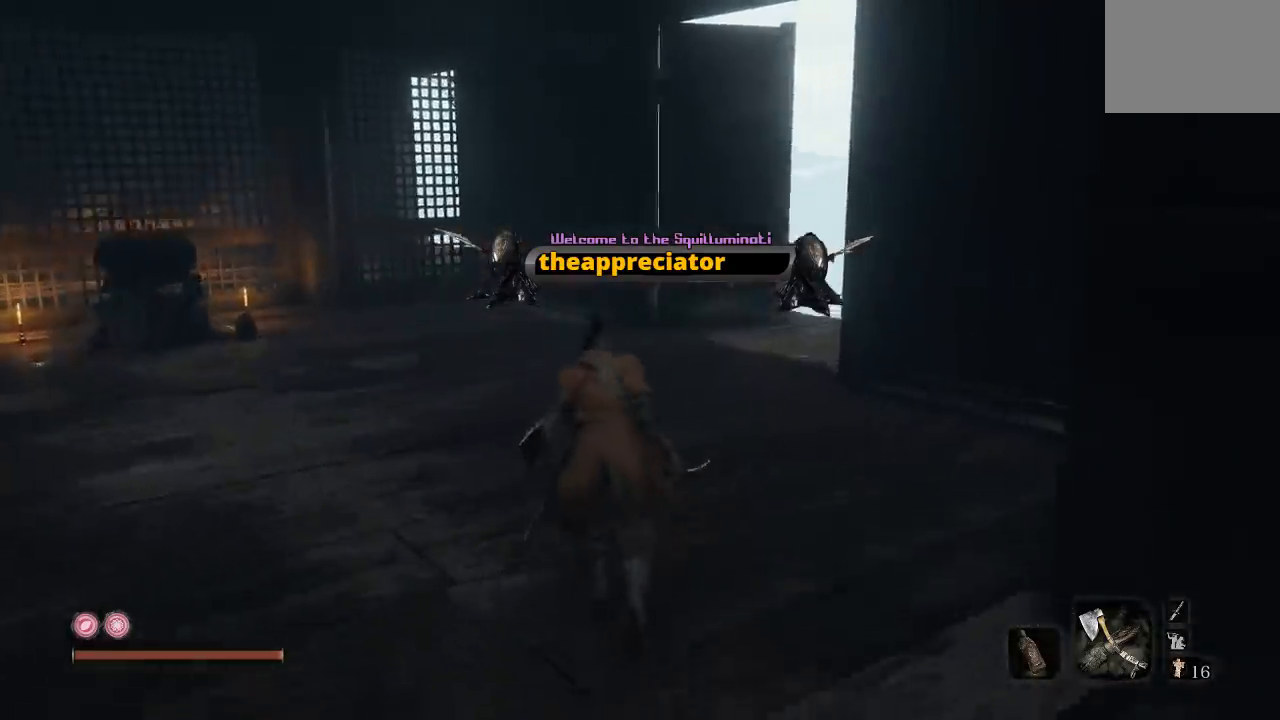
{"dt_ms": 500, "buttons": [], "left_stick": "up", "right_stick": "center", "button_events": []}
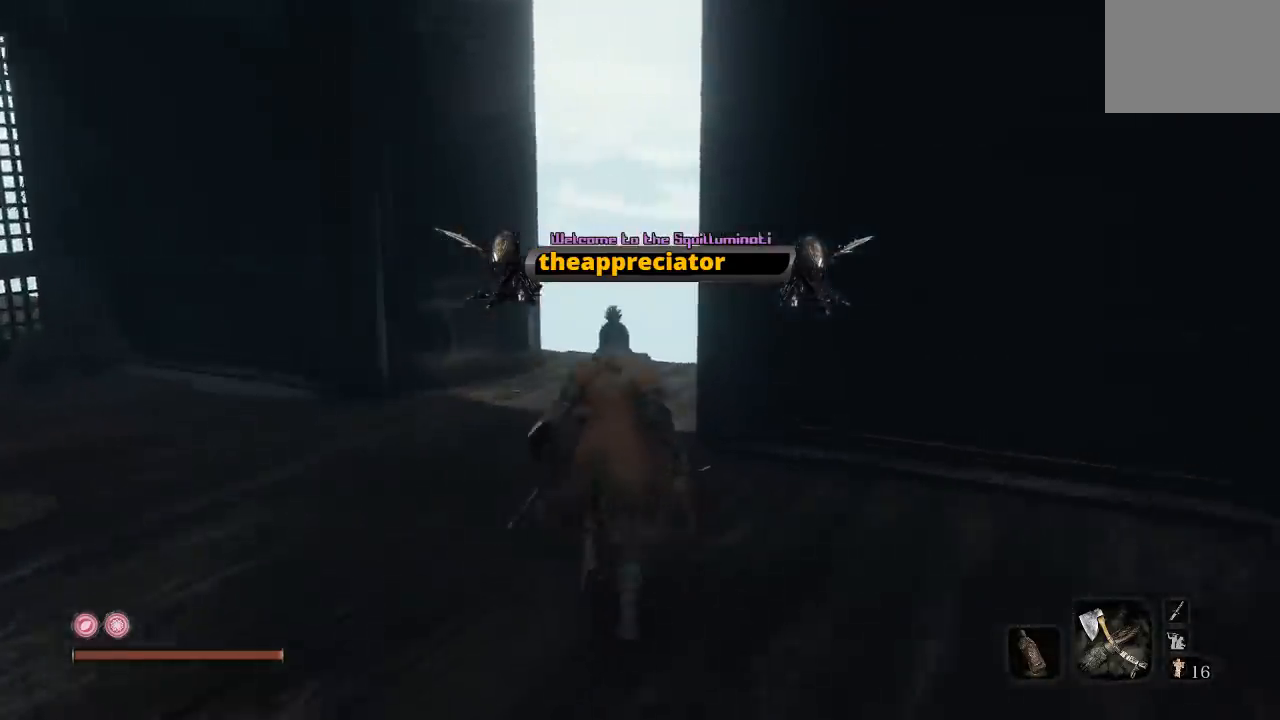
{"dt_ms": 500, "buttons": [], "left_stick": "up", "right_stick": "down-right", "button_events": []}
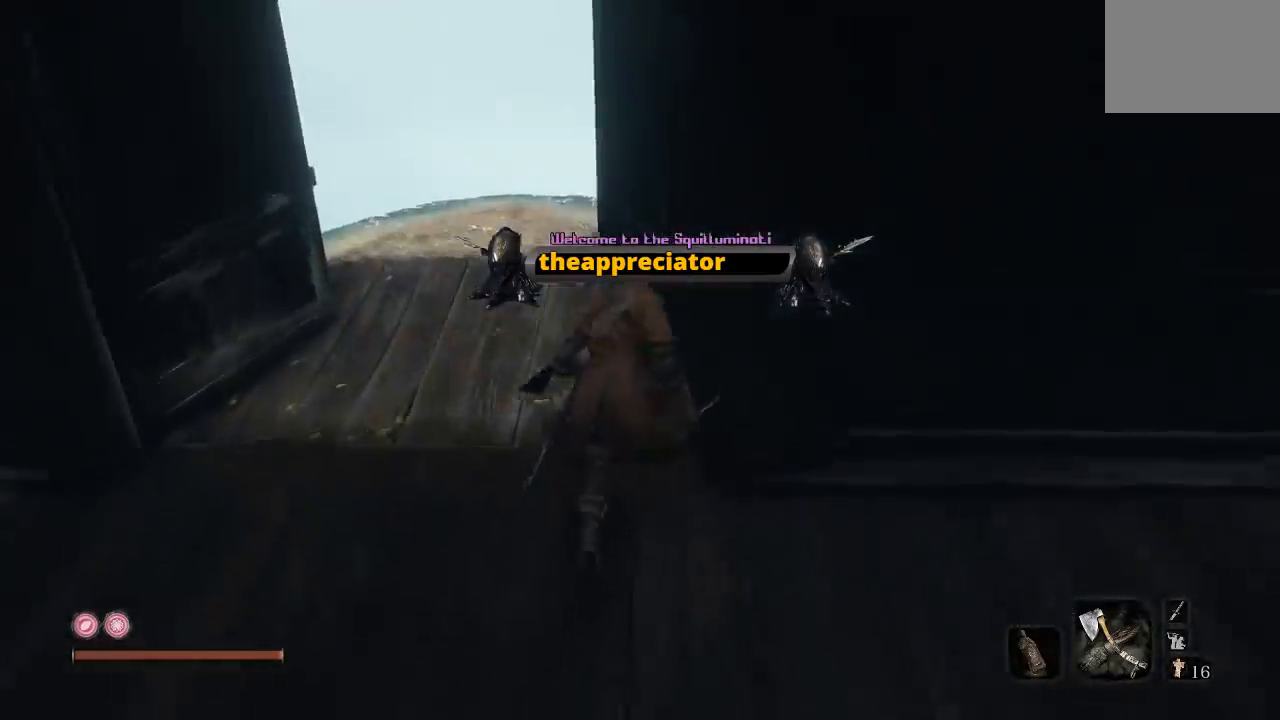
{"dt_ms": 1000, "buttons": [], "left_stick": "up", "right_stick": "down", "button_events": []}
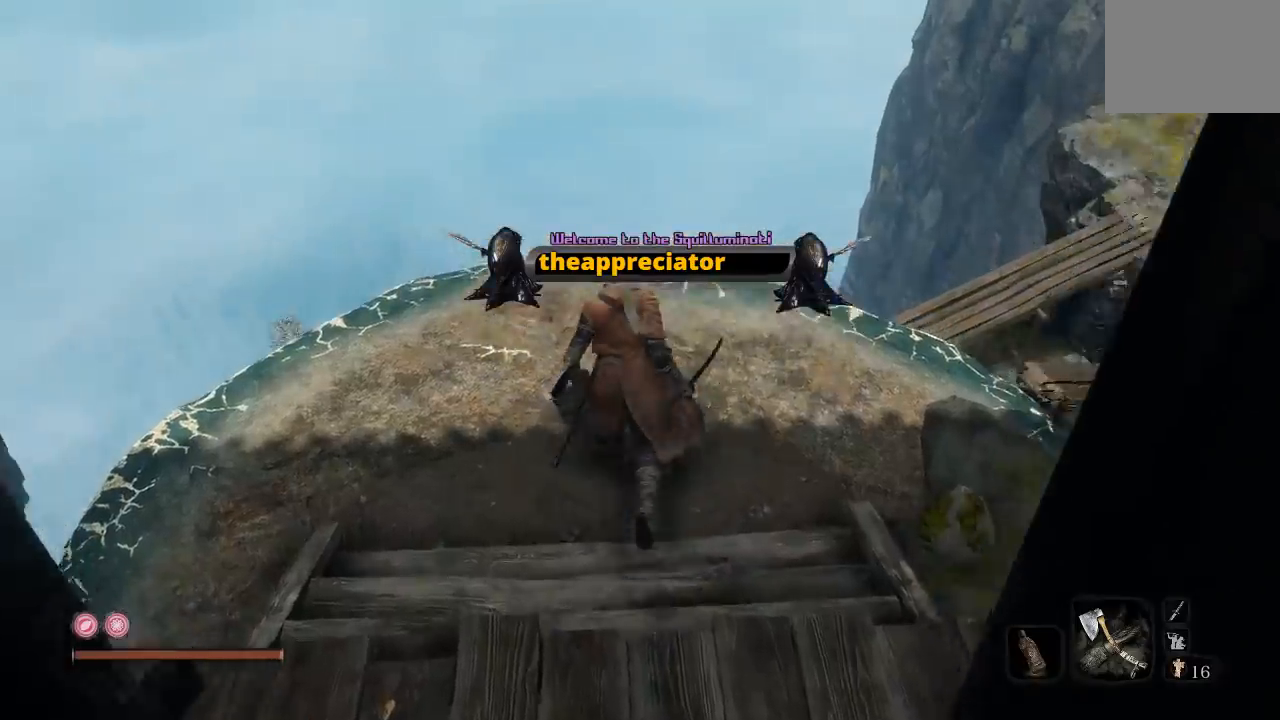
{"dt_ms": 500, "buttons": [], "left_stick": "center", "right_stick": "left", "button_events": []}
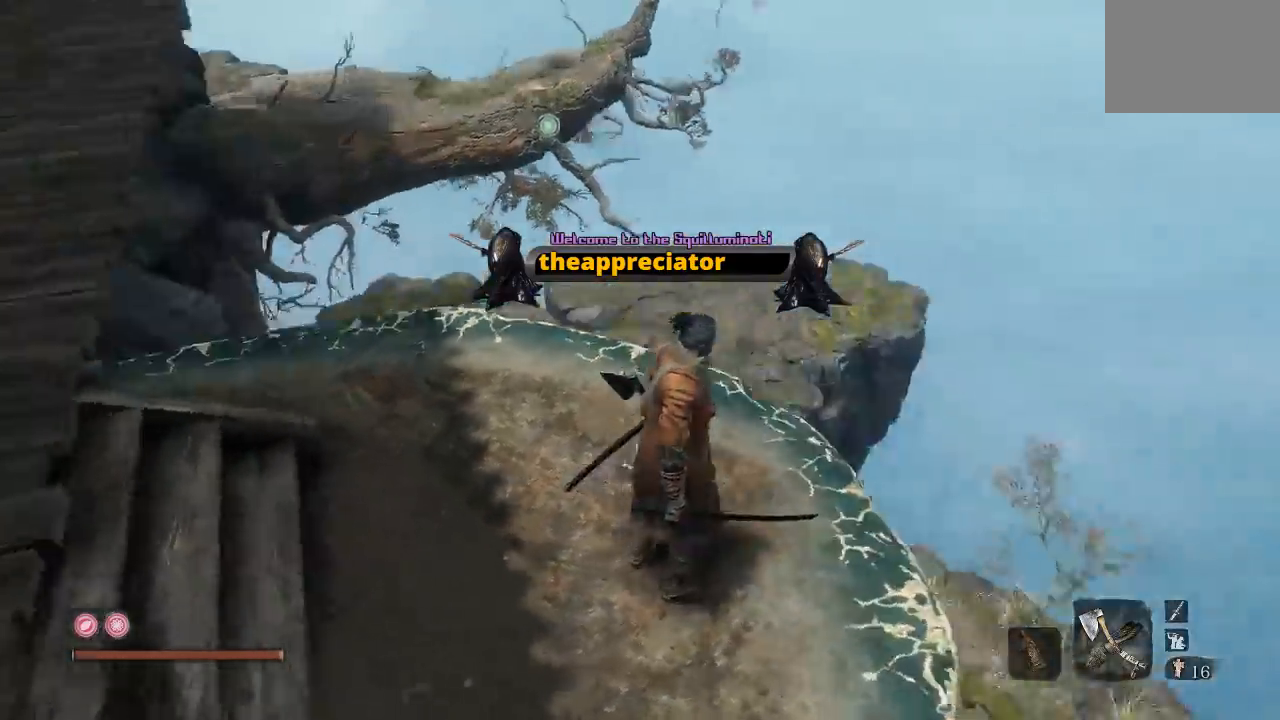
{"dt_ms": 500, "buttons": [], "left_stick": "center", "right_stick": "center", "button_events": []}
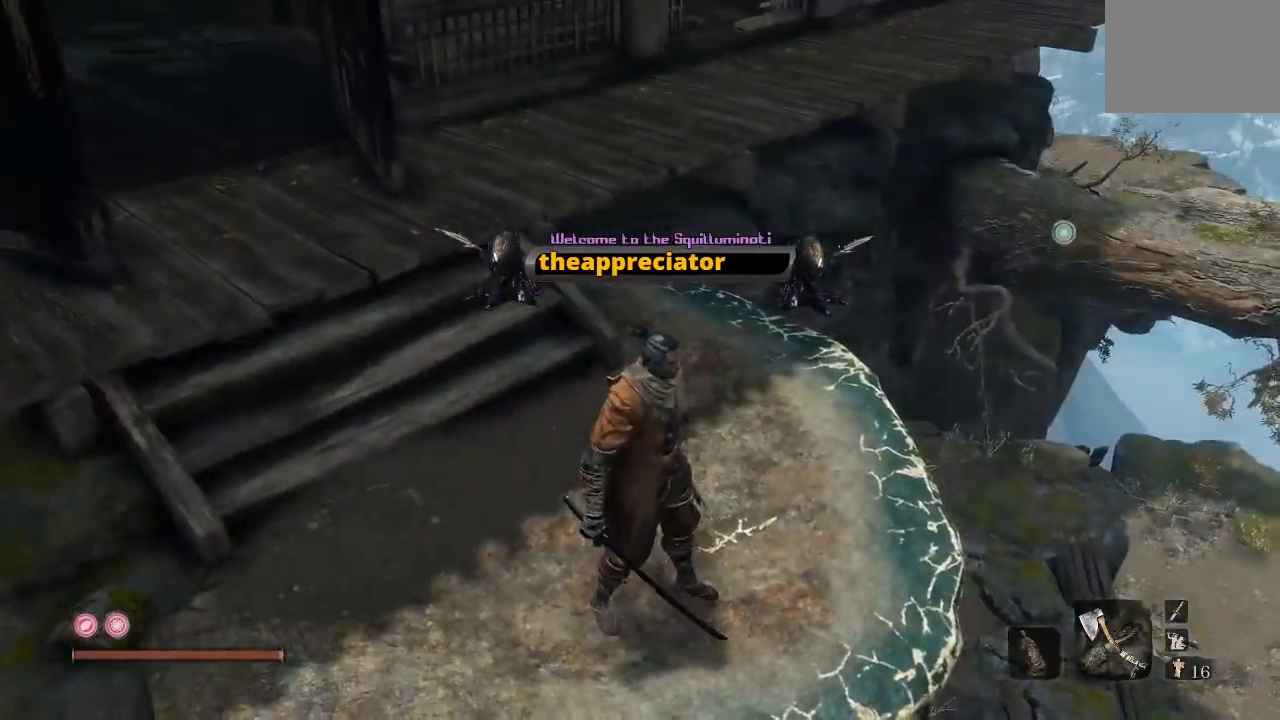
{"dt_ms": 500, "buttons": [], "left_stick": "center", "right_stick": "center", "button_events": []}
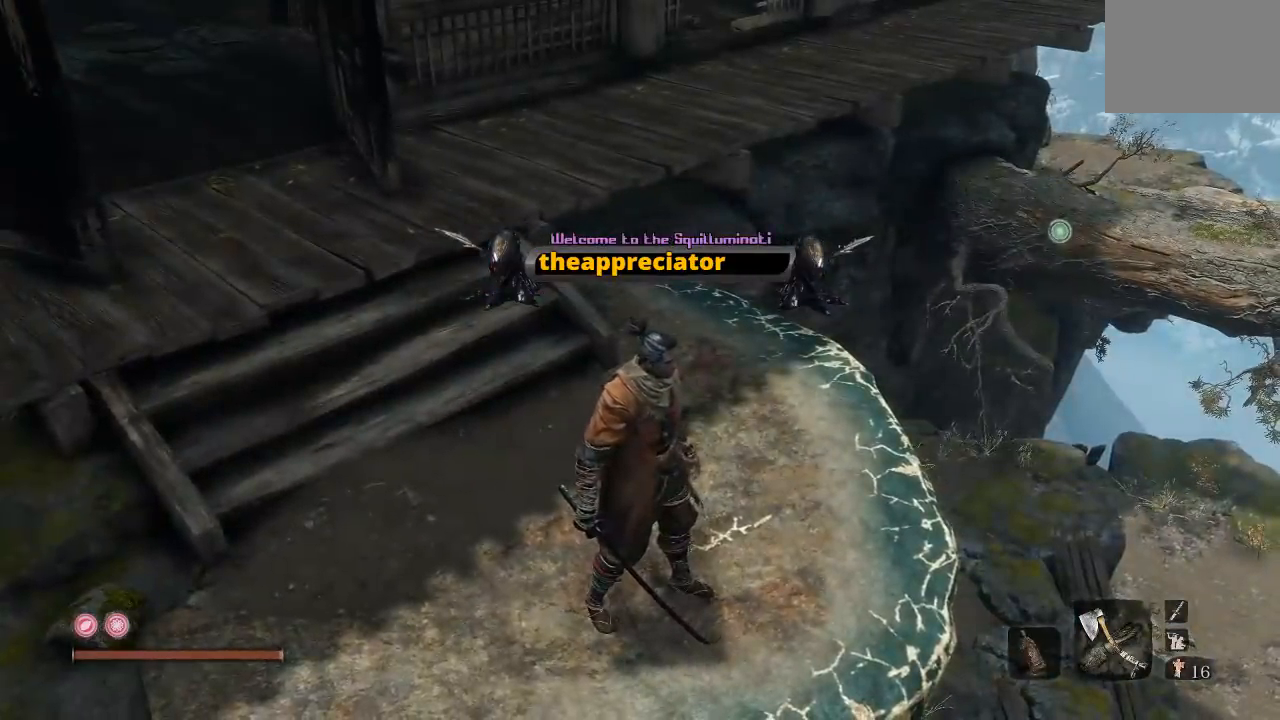
{"dt_ms": 500, "buttons": [], "left_stick": "center", "right_stick": "center", "button_events": []}
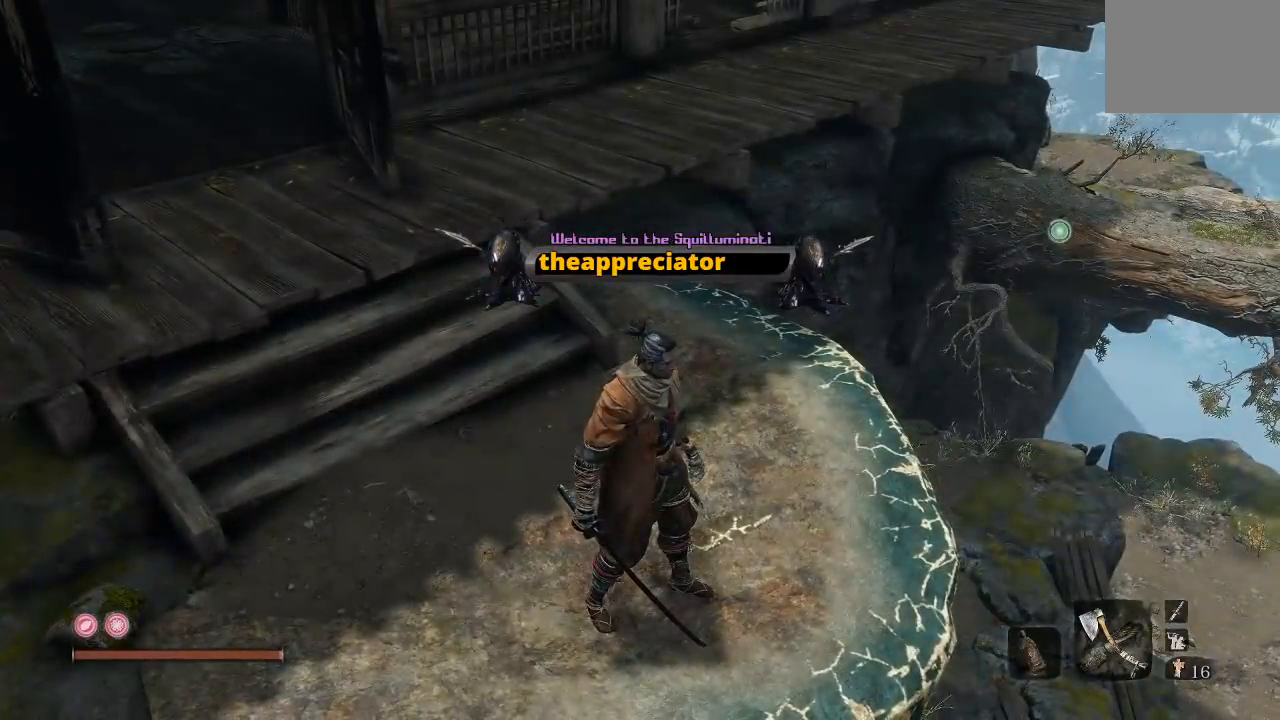
{"dt_ms": 500, "buttons": [], "left_stick": "center", "right_stick": "up-left", "button_events": []}
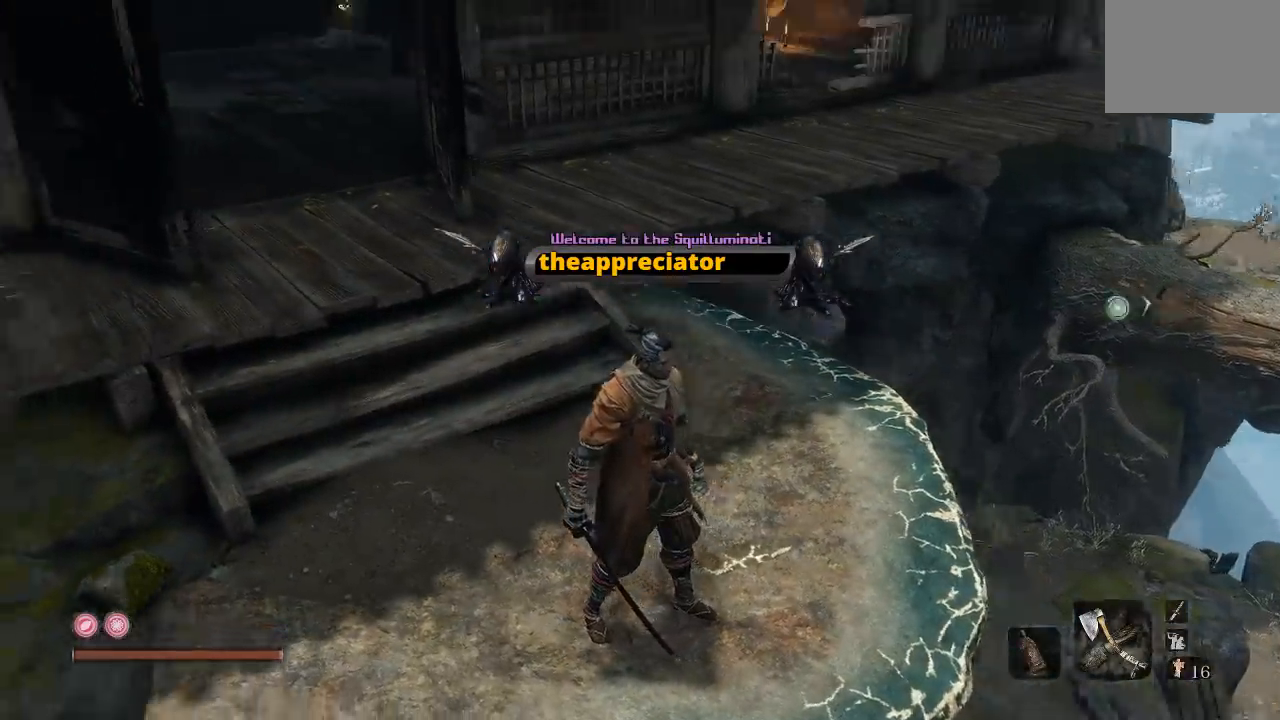
{"dt_ms": 500, "buttons": [], "left_stick": "center", "right_stick": "center", "button_events": []}
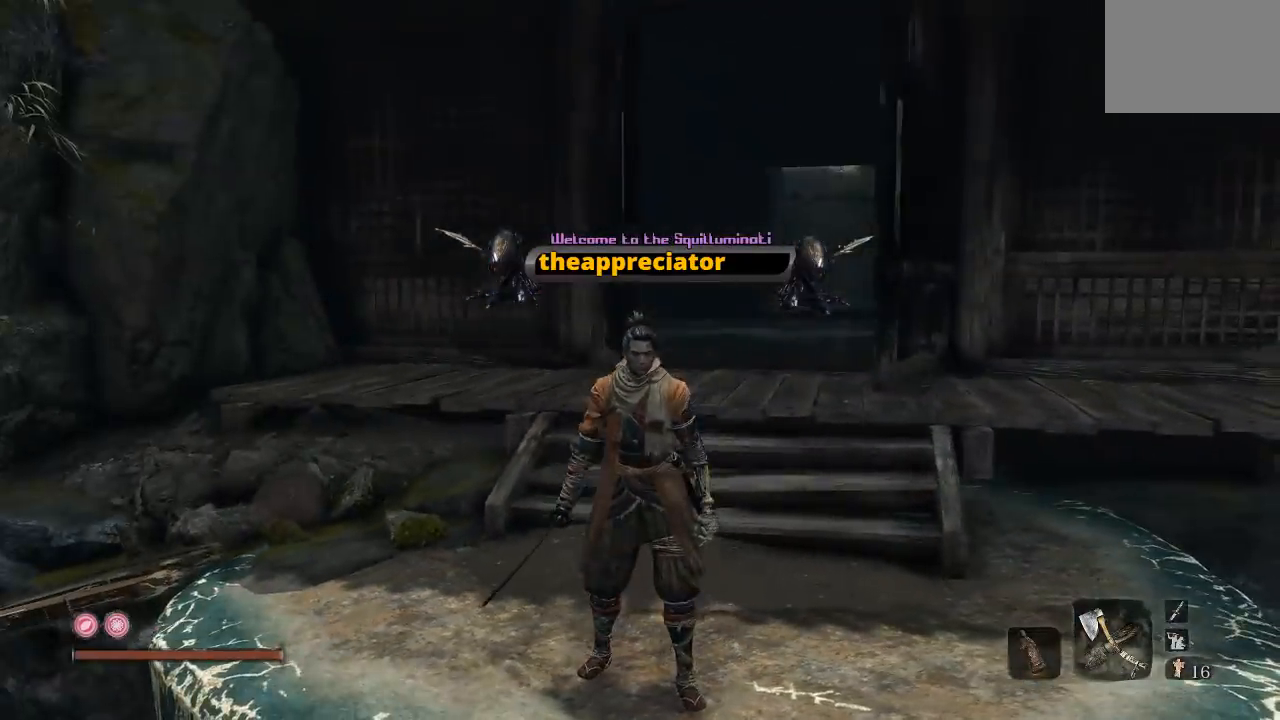
{"dt_ms": 500, "buttons": [], "left_stick": "center", "right_stick": "center", "button_events": []}
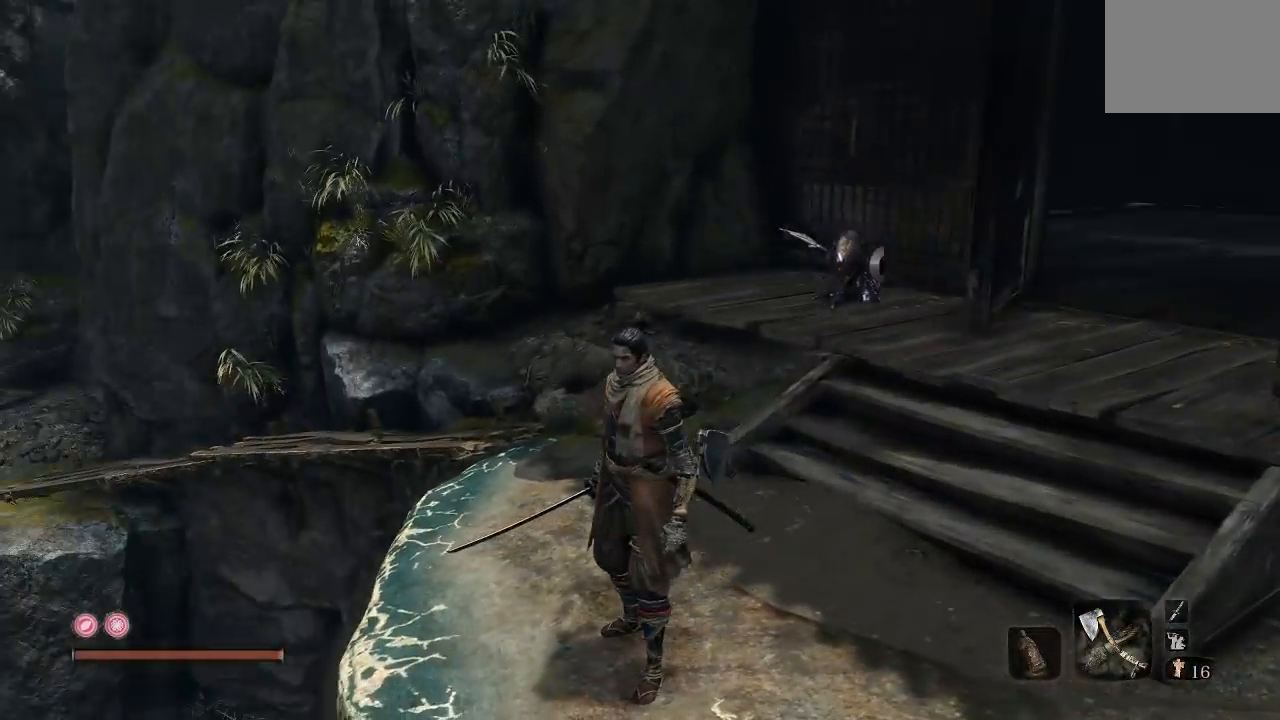
{"dt_ms": 500, "buttons": [], "left_stick": "center", "right_stick": "left", "button_events": []}
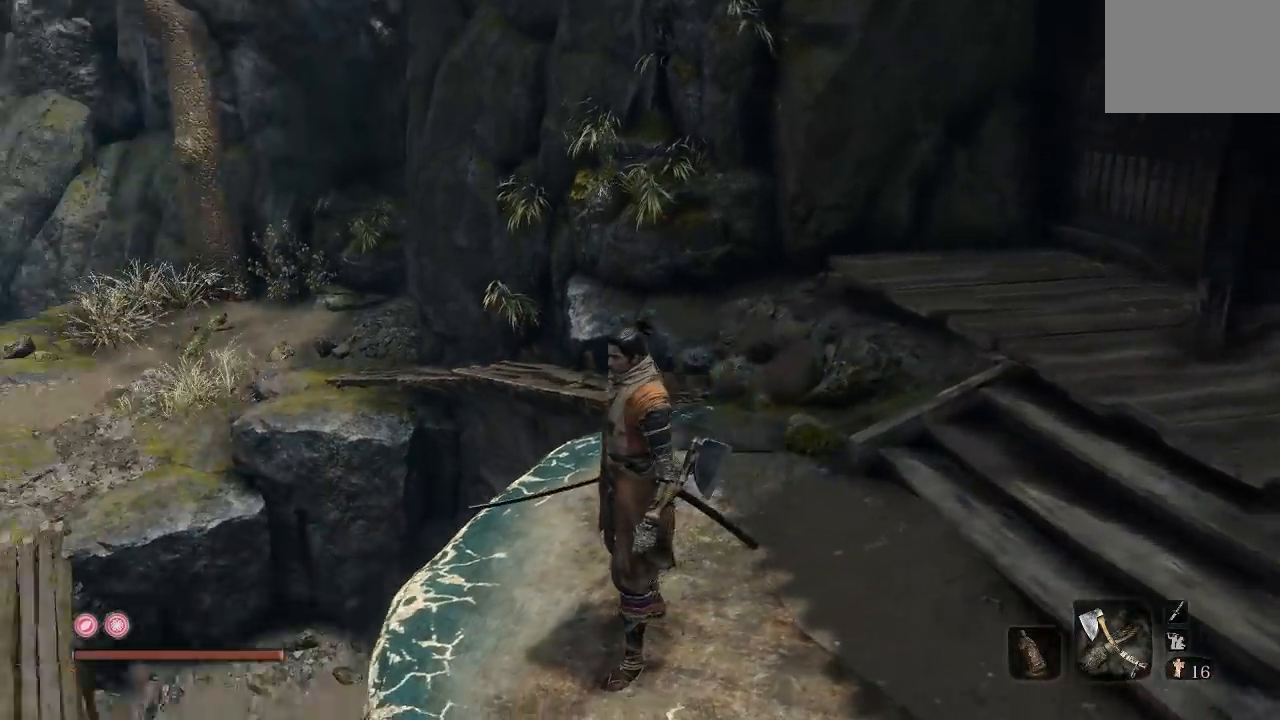
{"dt_ms": 500, "buttons": [], "left_stick": "center", "right_stick": "center", "button_events": []}
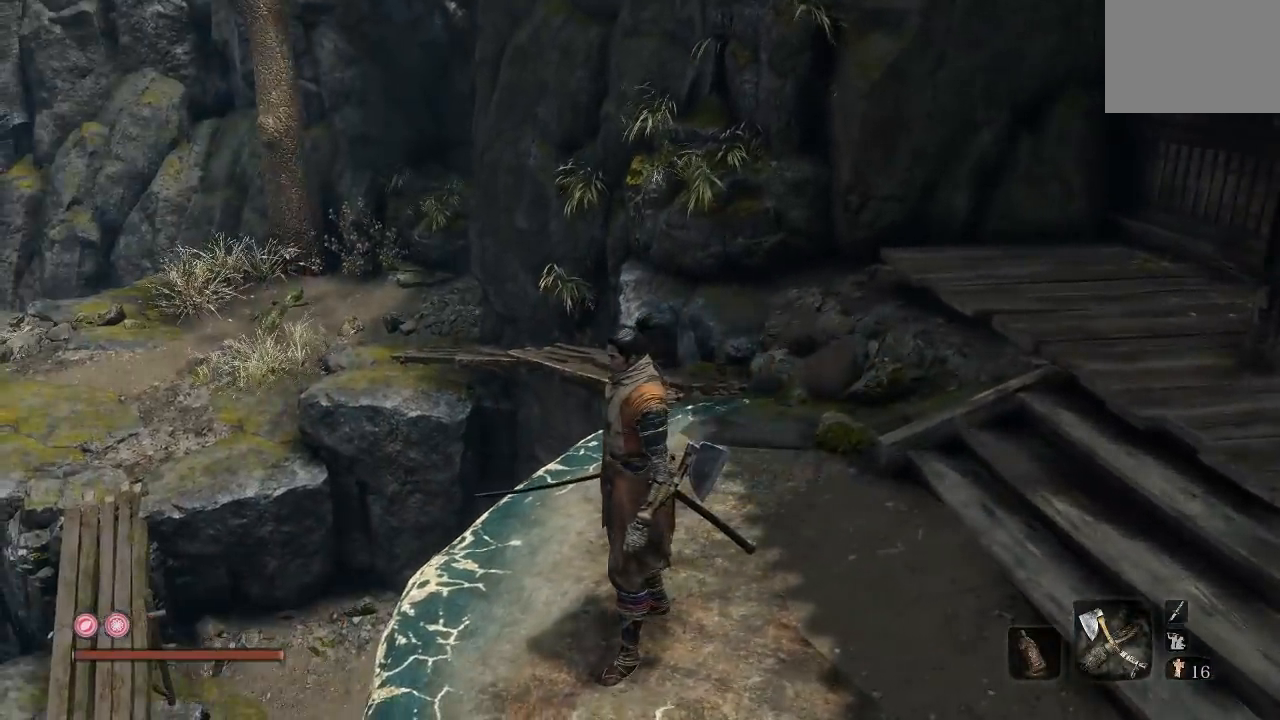
{"dt_ms": 500, "buttons": [], "left_stick": "center", "right_stick": "center", "button_events": []}
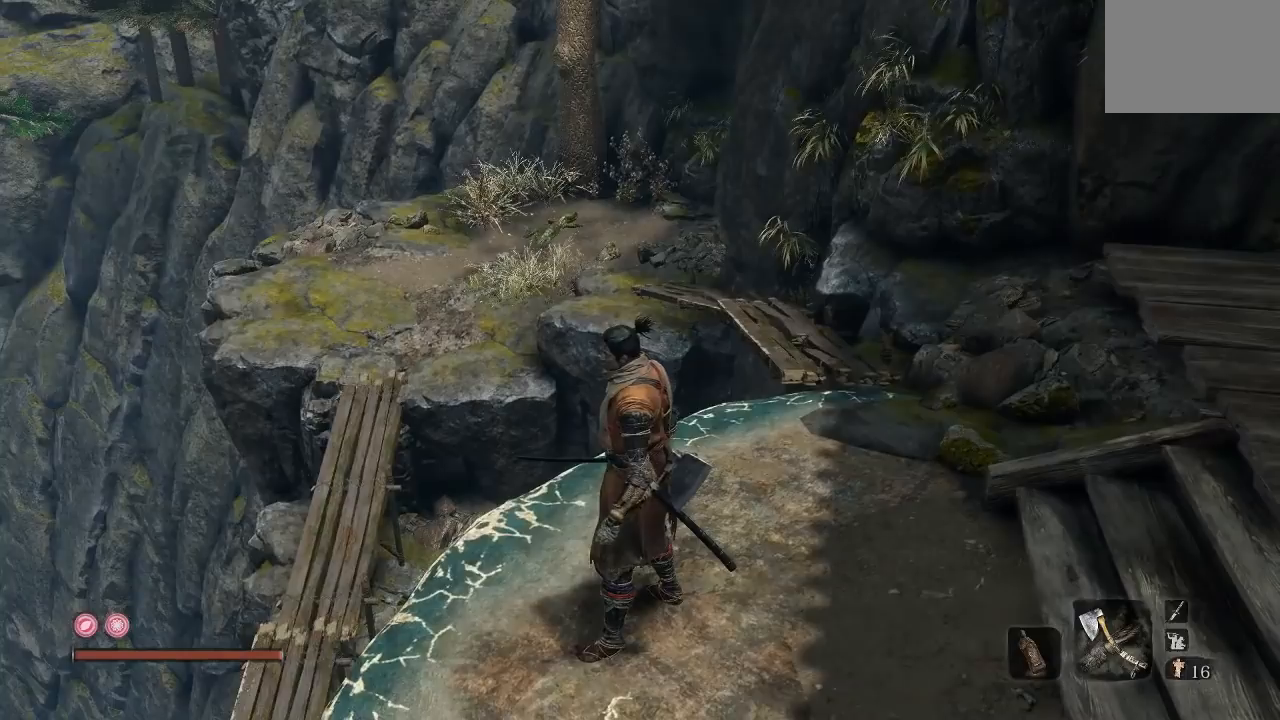
{"dt_ms": 500, "buttons": [], "left_stick": "center", "right_stick": "down-right", "button_events": []}
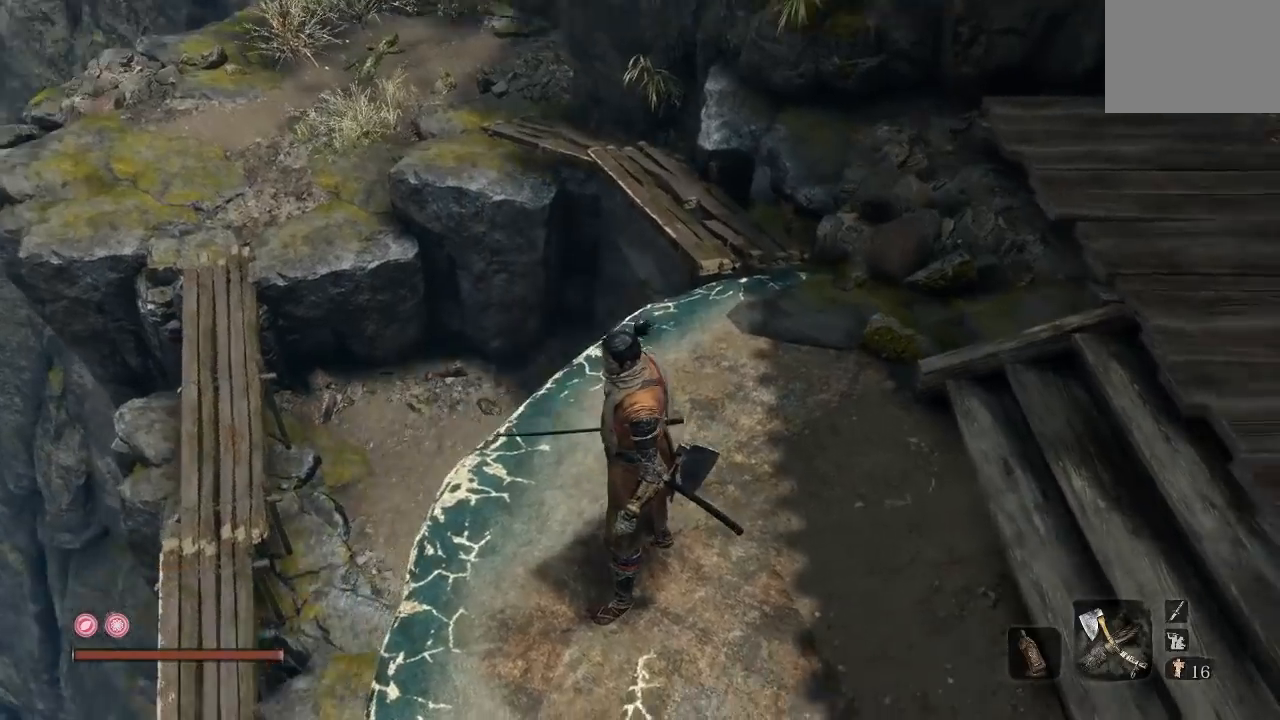
{"dt_ms": 500, "buttons": [], "left_stick": "up", "right_stick": "down-right", "button_events": []}
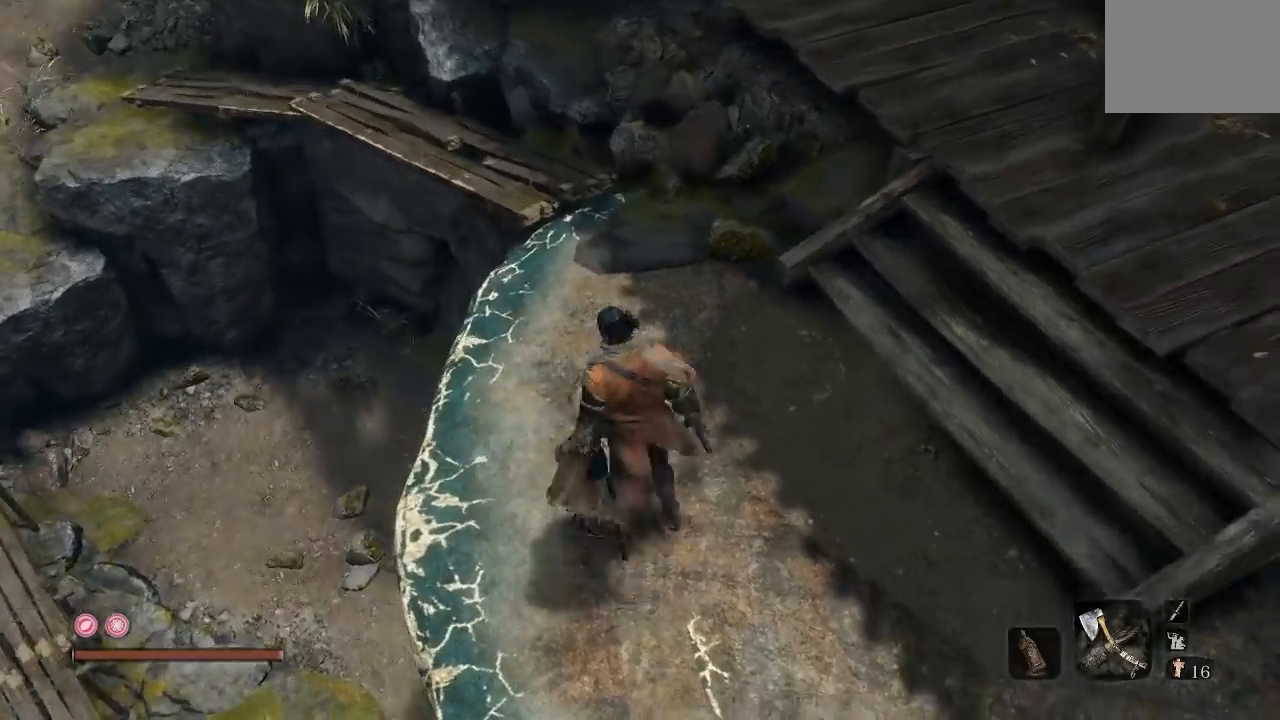
{"dt_ms": 500, "buttons": [], "left_stick": "down-left", "right_stick": "center", "button_events": []}